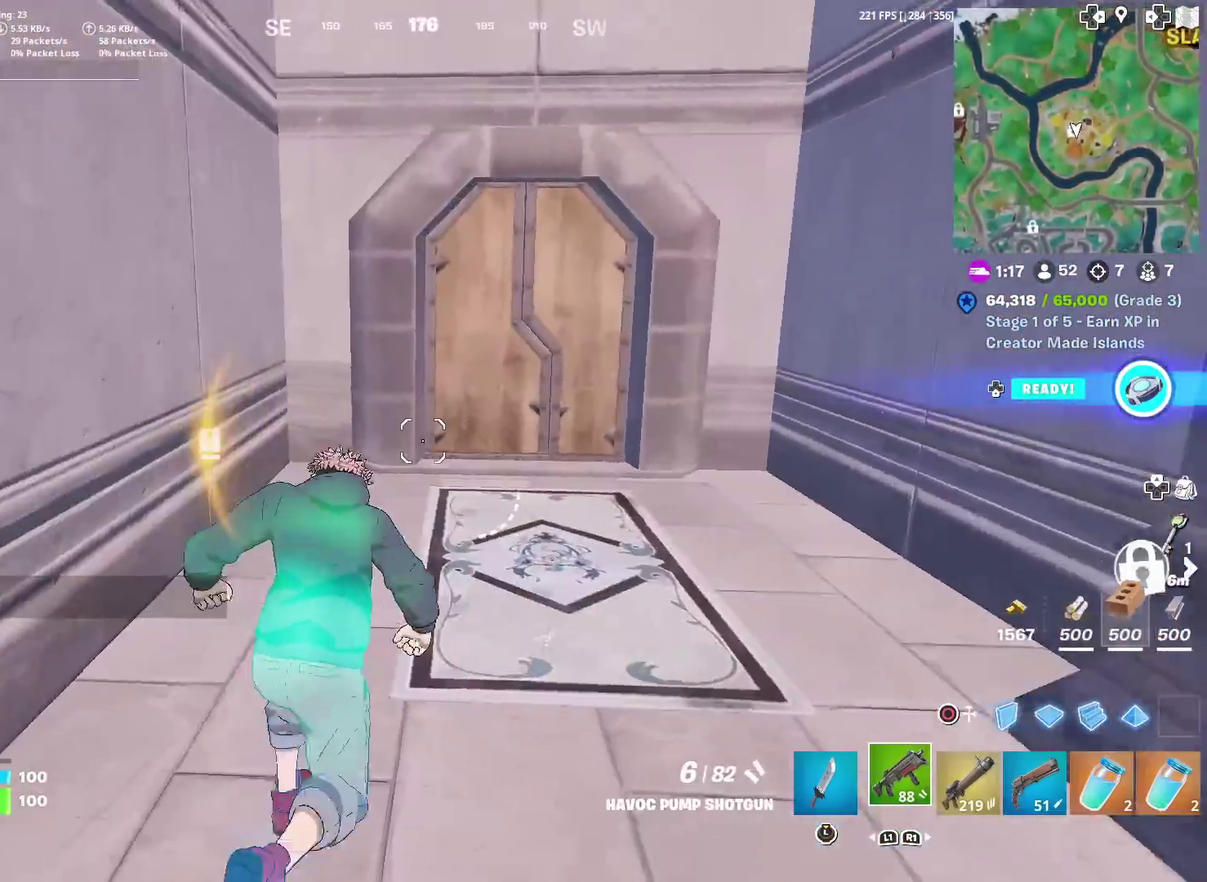
Gameplay with a controller (PlayStation layout); each line is a JSON object with the inputs held at the frame after it (dt_ms = milliseconds from this image to that frame). "events" lists button and stick changes between this image and that frame as [ms after this image, input, new state], when the widget could be followed in between. Not read: TOUCHPAD.
{"dt_ms": 300, "buttons": [], "left_stick": "right", "right_stick": "right"}
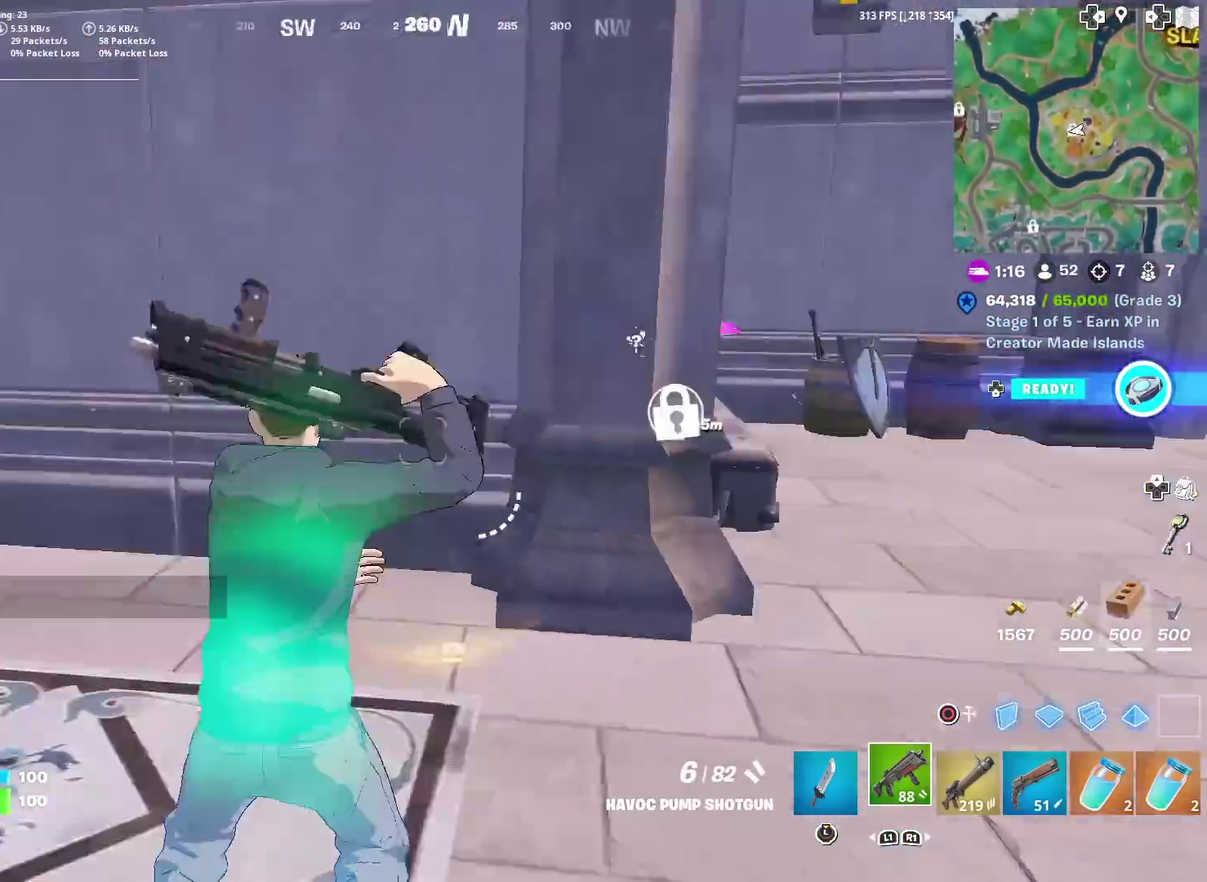
{"dt_ms": 901, "buttons": [], "left_stick": "up-right", "right_stick": "center", "events": [[34, "left_stick", "up-right"], [84, "right_stick", "center"], [751, "right_stick", "left"], [835, "right_stick", "up-left"], [885, "right_stick", "center"]]}
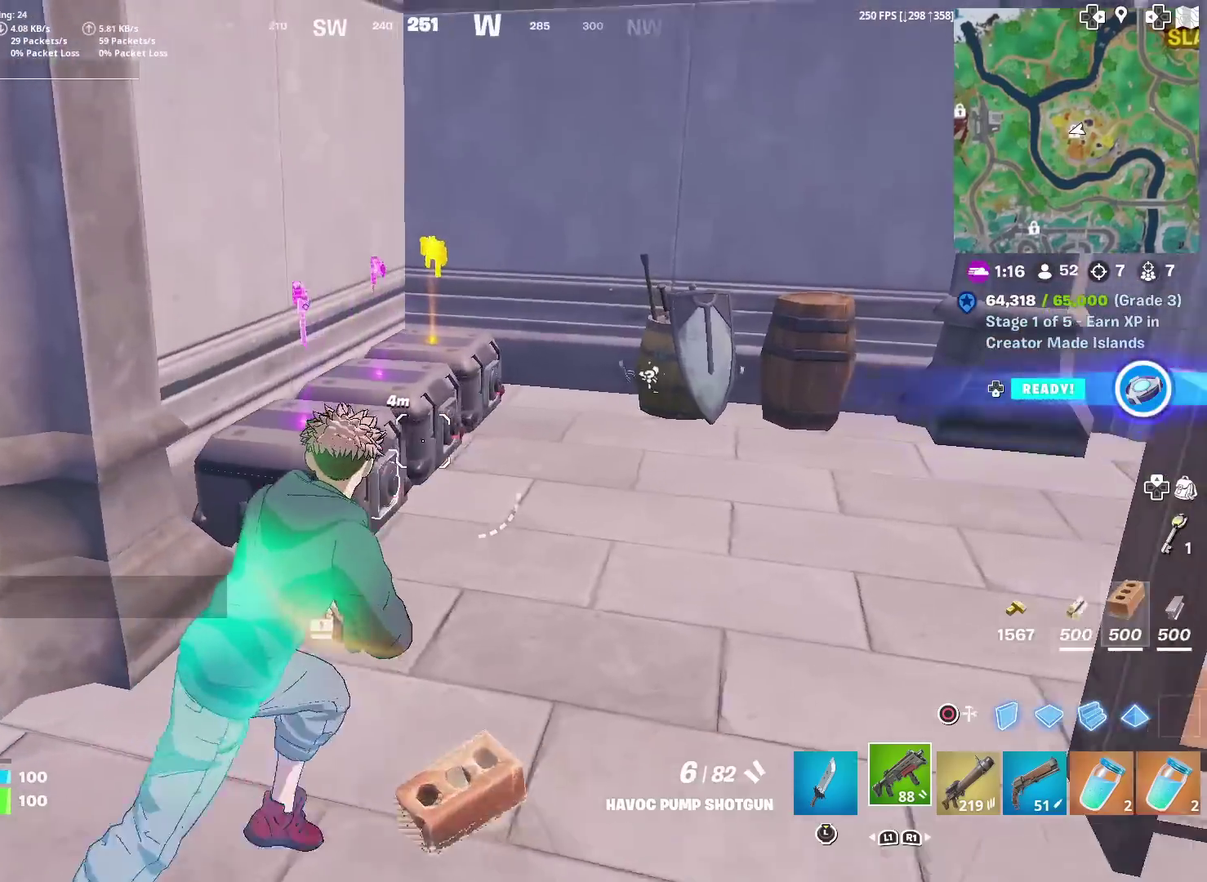
{"dt_ms": 301, "buttons": [], "left_stick": "up-right", "right_stick": "center", "events": [[201, "right_stick", "left"], [267, "right_stick", "center"]]}
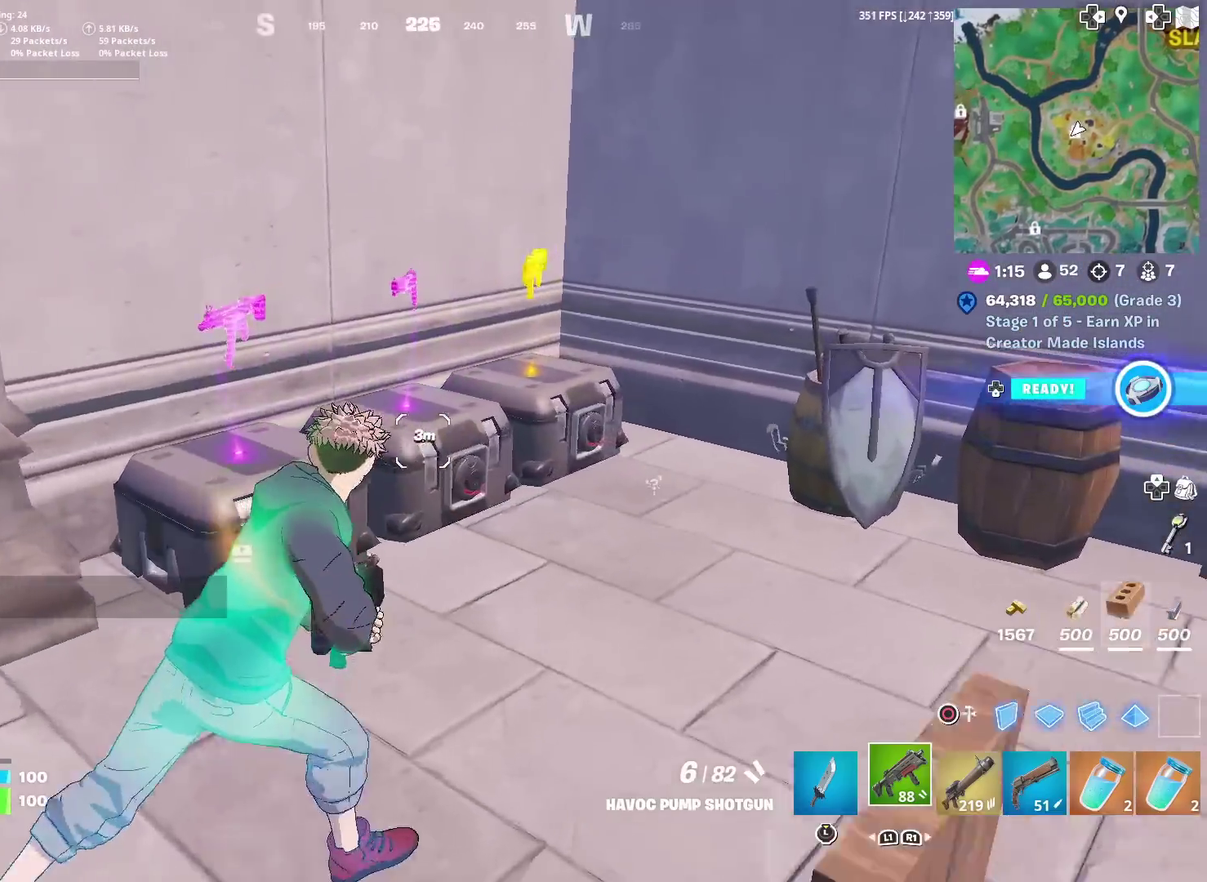
{"dt_ms": 700, "buttons": [], "left_stick": "up-right", "right_stick": "center", "events": [[300, "left_stick", "up"], [433, "SQUARE", "down"], [533, "SQUARE", "up"], [533, "left_stick", "up-right"], [600, "SQUARE", "down"], [684, "SQUARE", "up"]]}
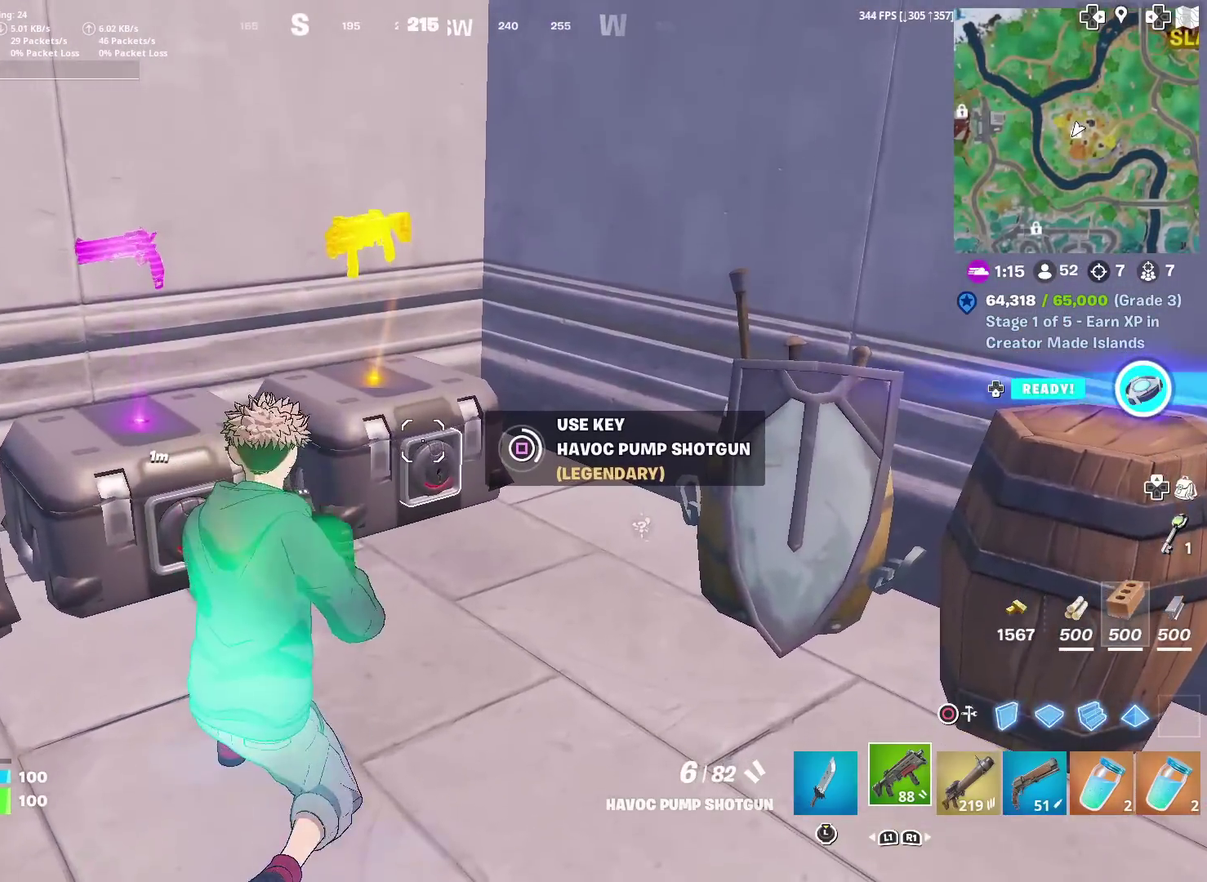
{"dt_ms": 301, "buttons": [], "left_stick": "up-right", "right_stick": "center", "events": []}
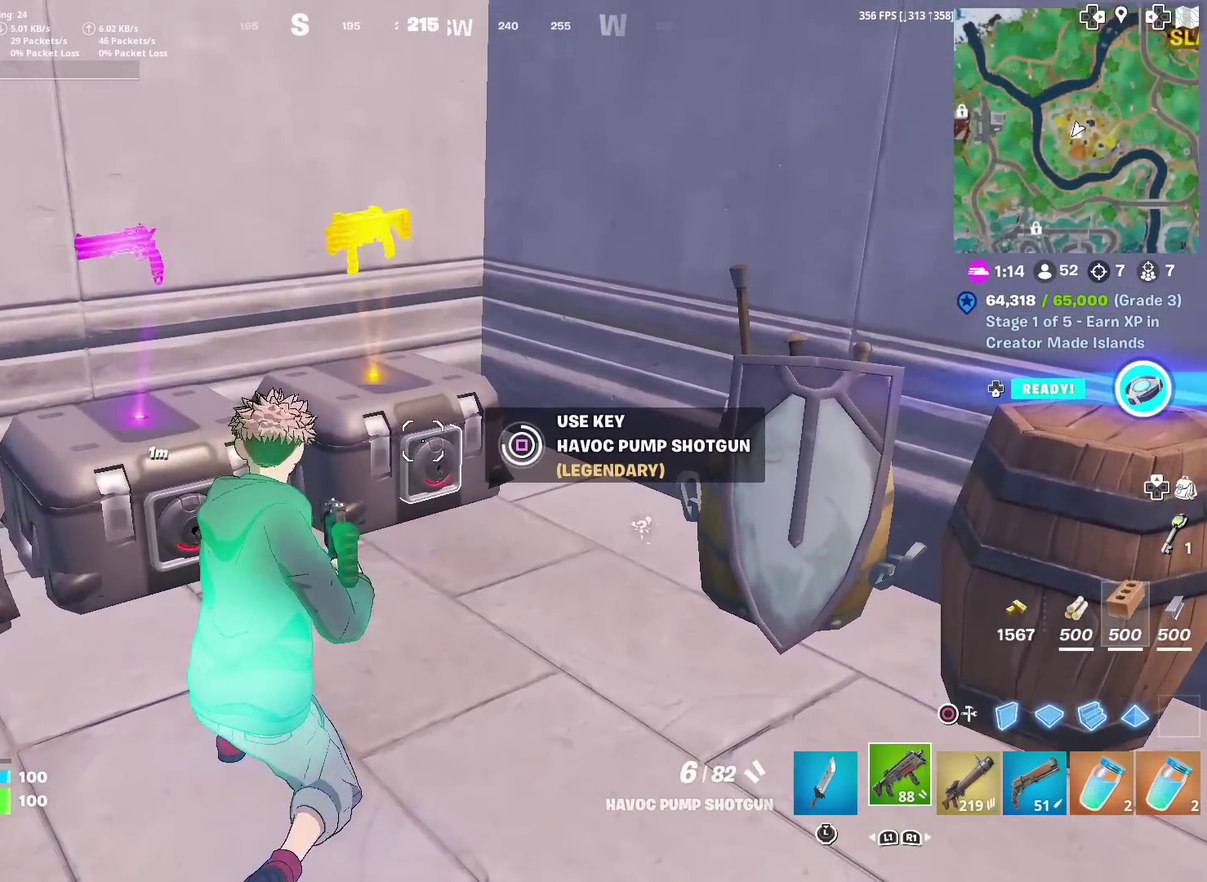
{"dt_ms": 700, "buttons": [], "left_stick": "down-right", "right_stick": "center", "events": [[433, "left_stick", "right"], [483, "left_stick", "down-right"], [600, "right_stick", "left"], [684, "right_stick", "center"]]}
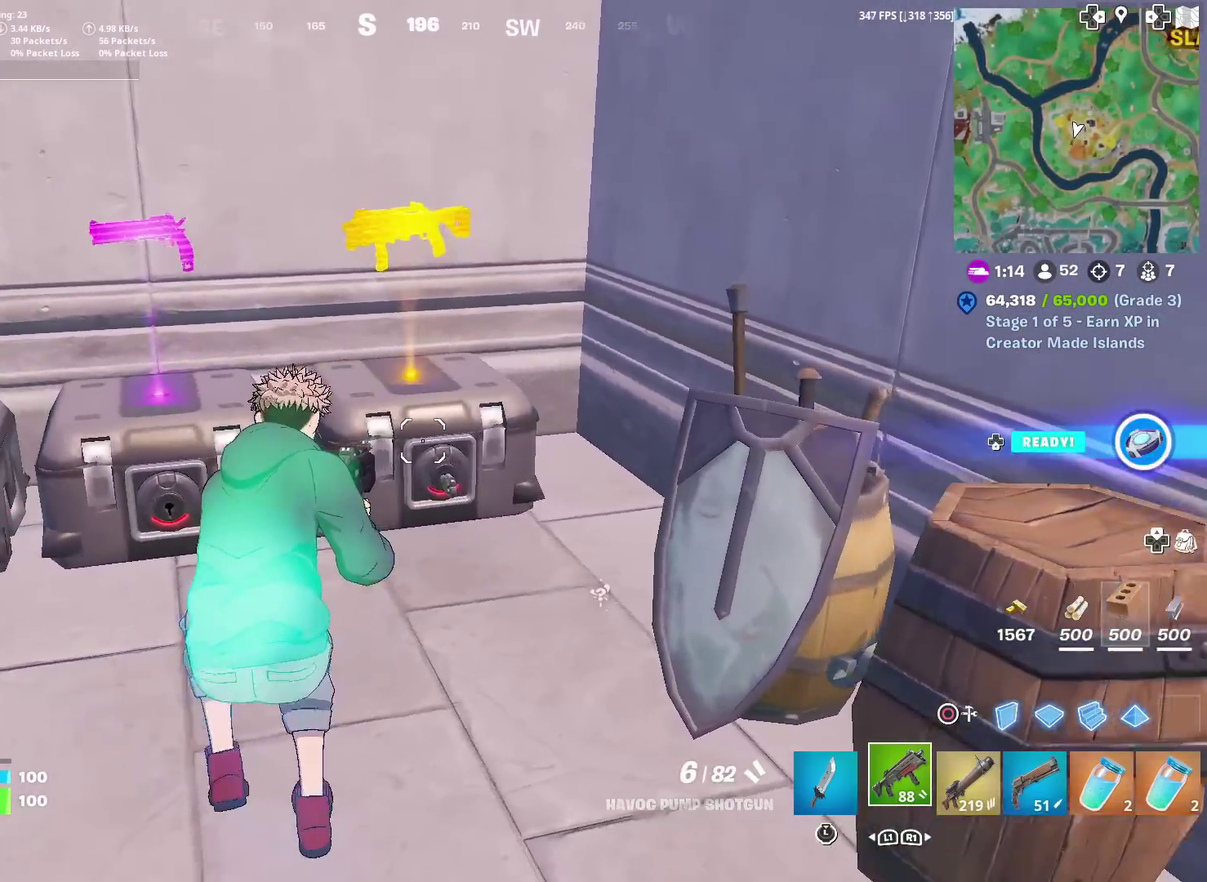
{"dt_ms": 301, "buttons": [], "left_stick": "down", "right_stick": "center", "events": [[17, "left_stick", "down"]]}
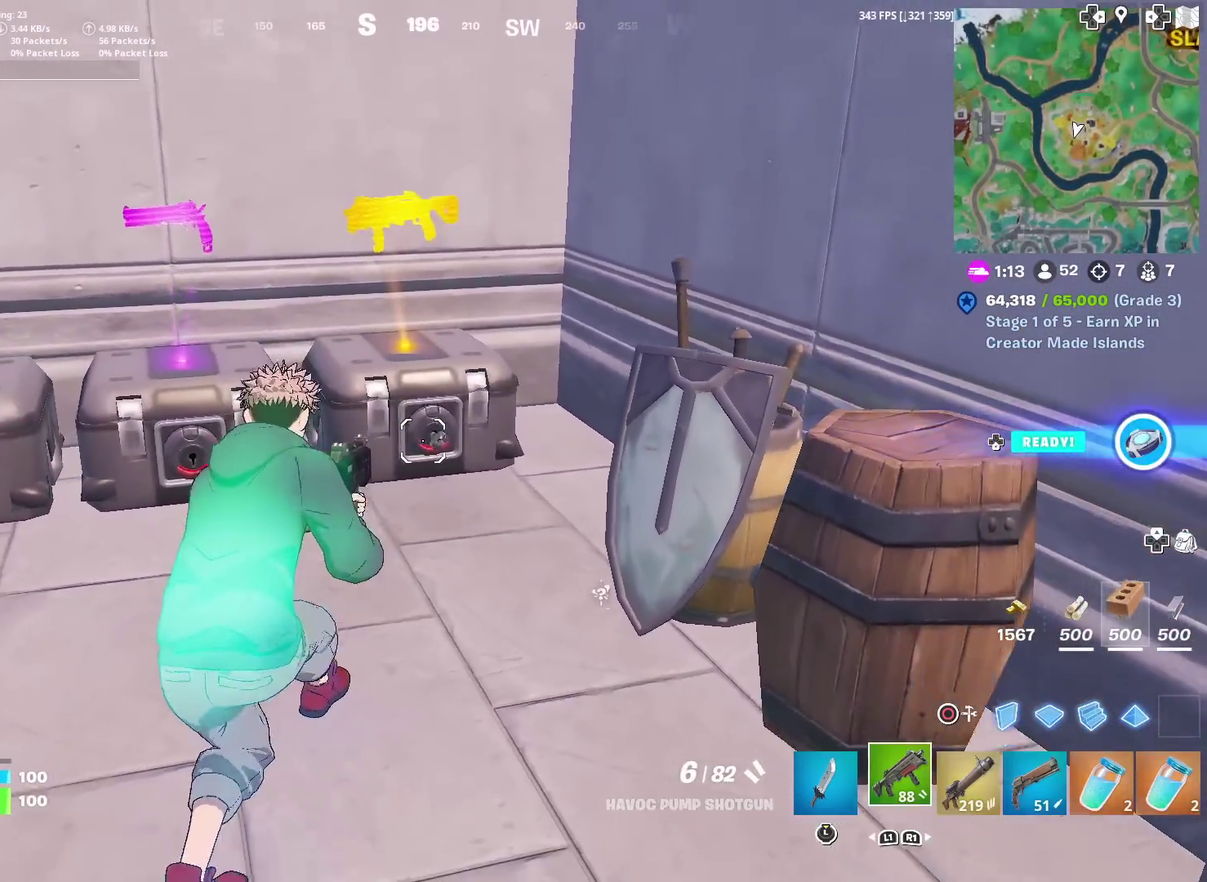
{"dt_ms": 700, "buttons": [], "left_stick": "center", "right_stick": "up"}
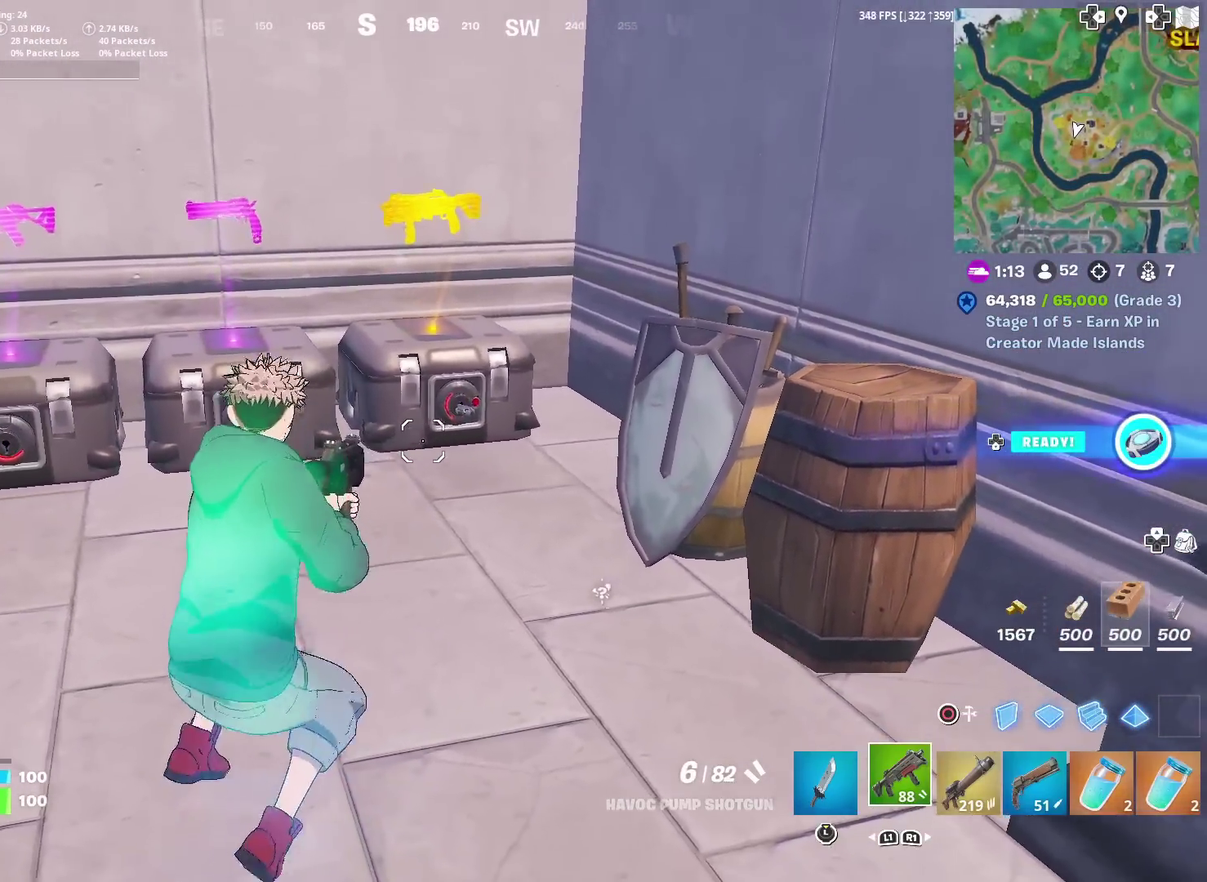
{"dt_ms": 301, "buttons": [], "left_stick": "up", "right_stick": "center"}
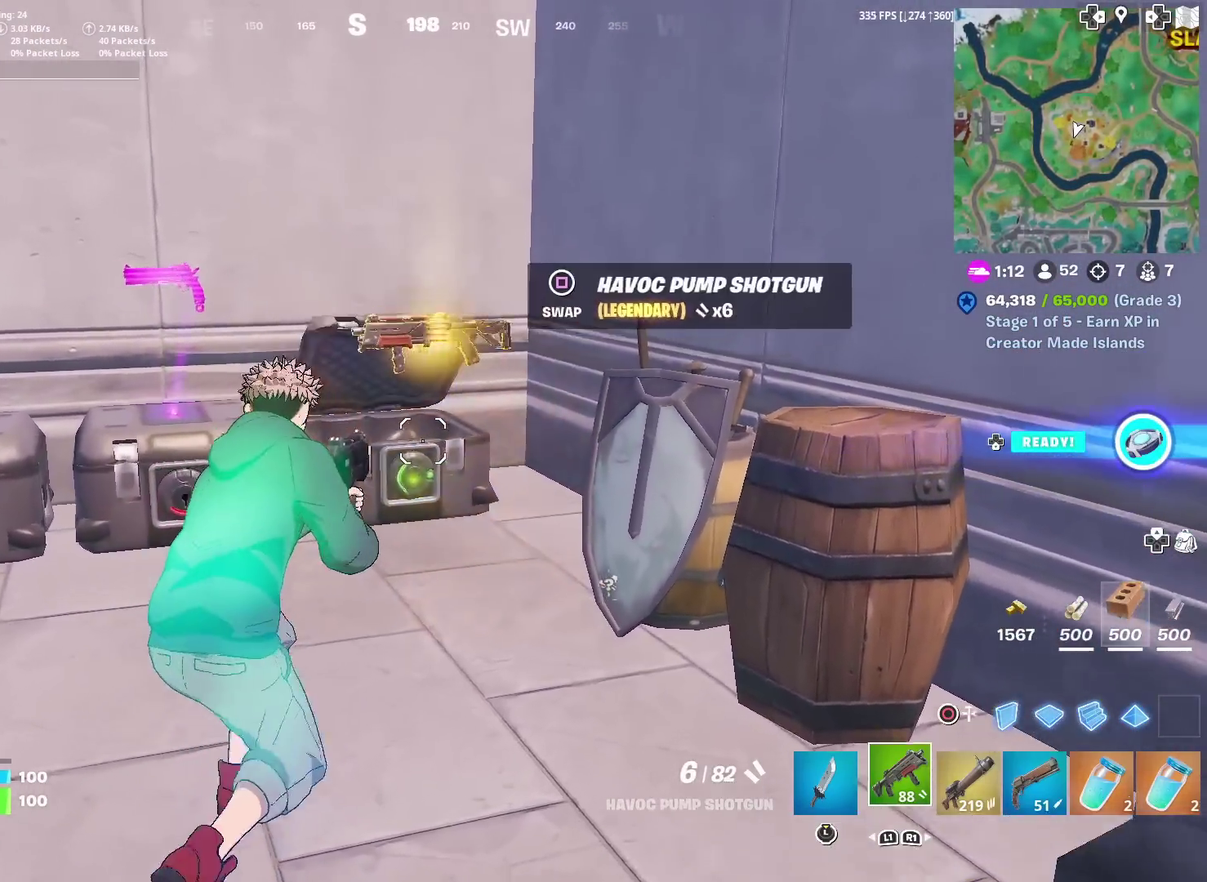
{"dt_ms": 700, "buttons": ["R3"], "left_stick": "down", "right_stick": "center"}
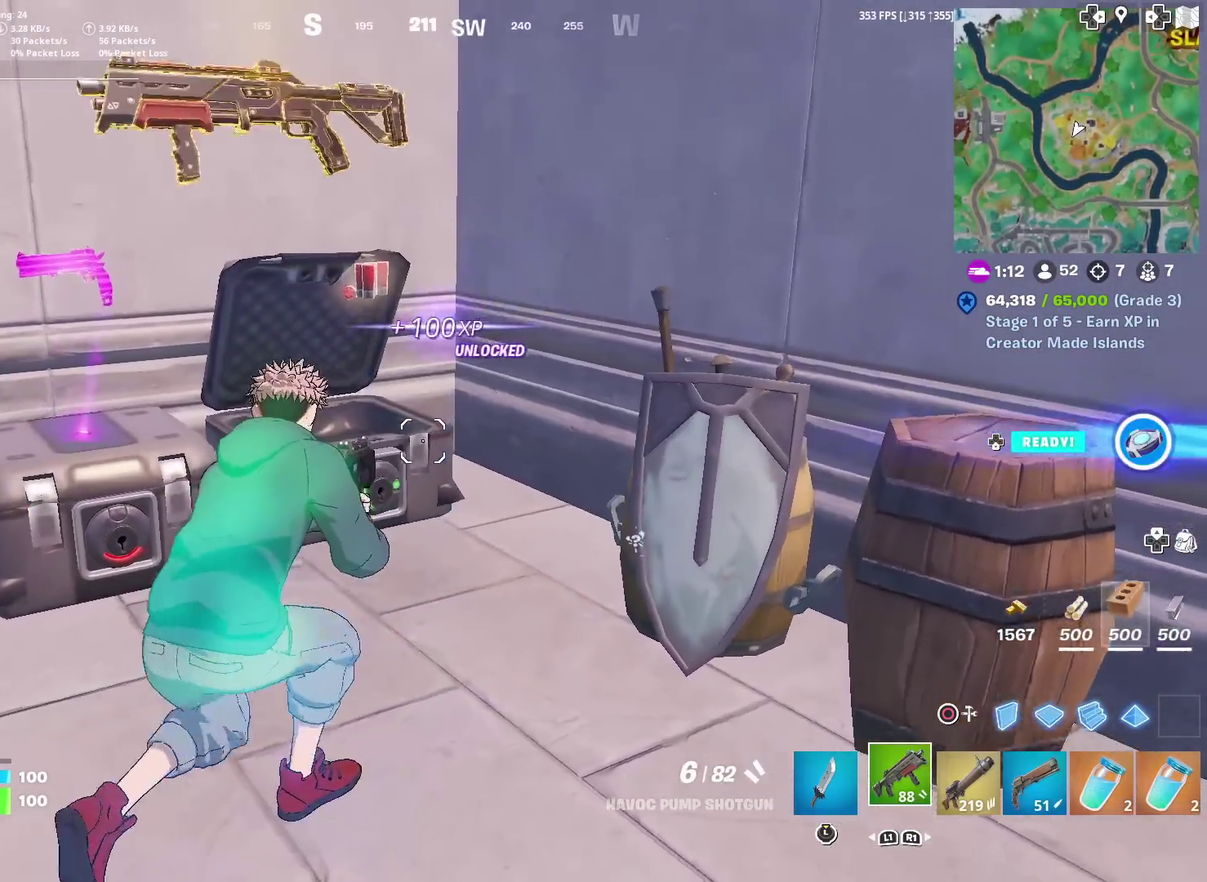
{"dt_ms": 301, "buttons": [], "left_stick": "up", "right_stick": "center"}
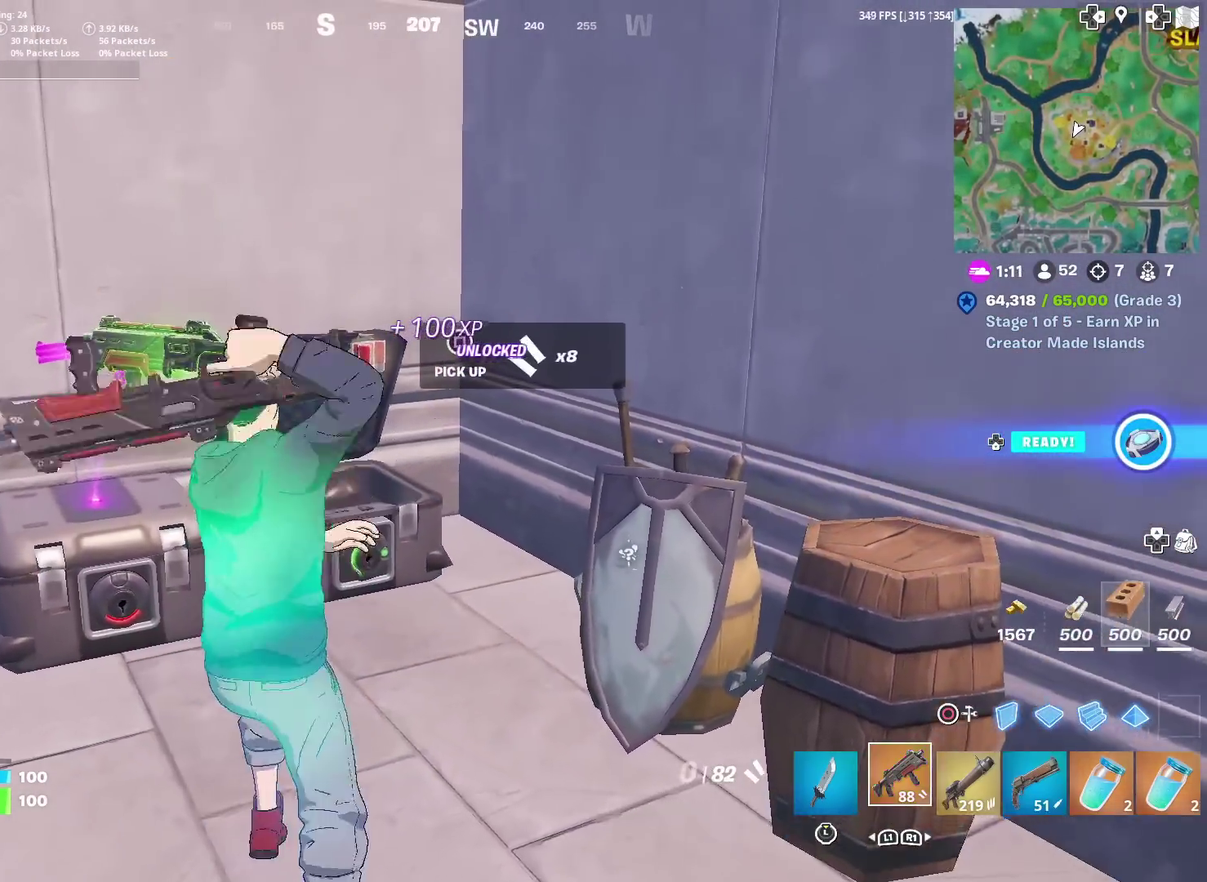
{"dt_ms": 600, "buttons": [], "left_stick": "up-left", "right_stick": "center", "events": [[83, "SQUARE", "down"], [83, "left_stick", "up-left"], [133, "SQUARE", "up"], [166, "left_stick", "left"], [233, "left_stick", "down-left"], [350, "left_stick", "left"], [367, "right_stick", "left"], [483, "left_stick", "up-left"], [483, "right_stick", "center"]]}
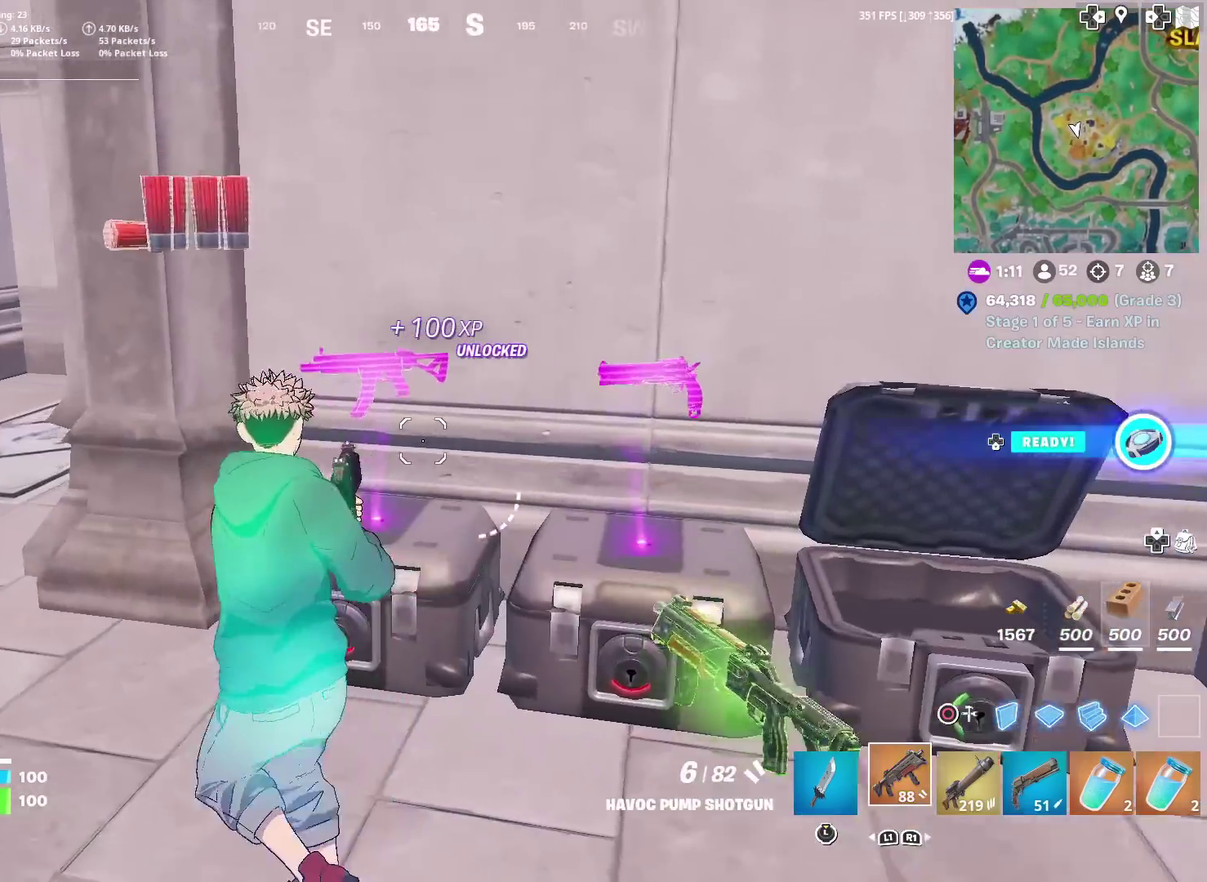
{"dt_ms": 401, "buttons": [], "left_stick": "up", "right_stick": "center", "events": [[84, "right_stick", "left"], [184, "right_stick", "center"], [384, "left_stick", "up"]]}
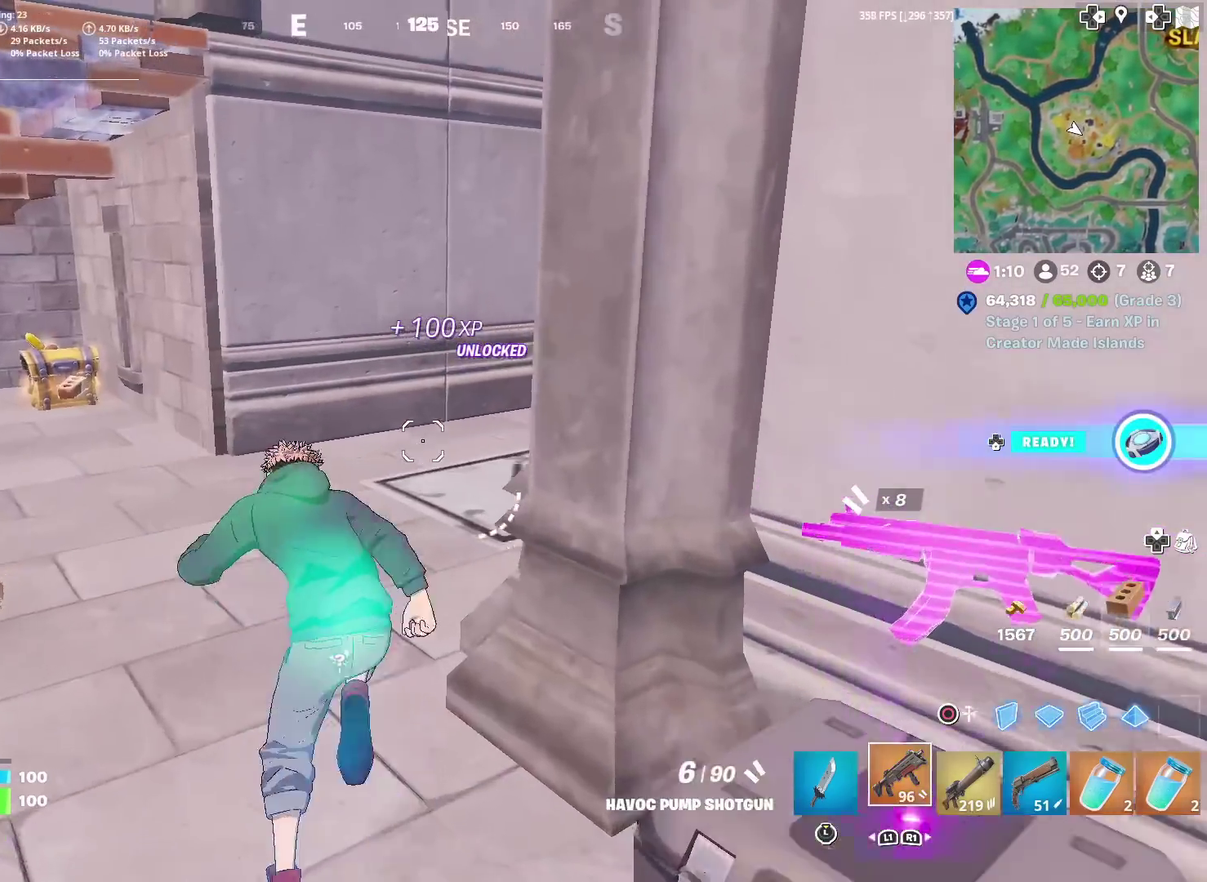
{"dt_ms": 600, "buttons": [], "left_stick": "up", "right_stick": "center", "events": [[66, "right_stick", "up-right"], [166, "right_stick", "center"]]}
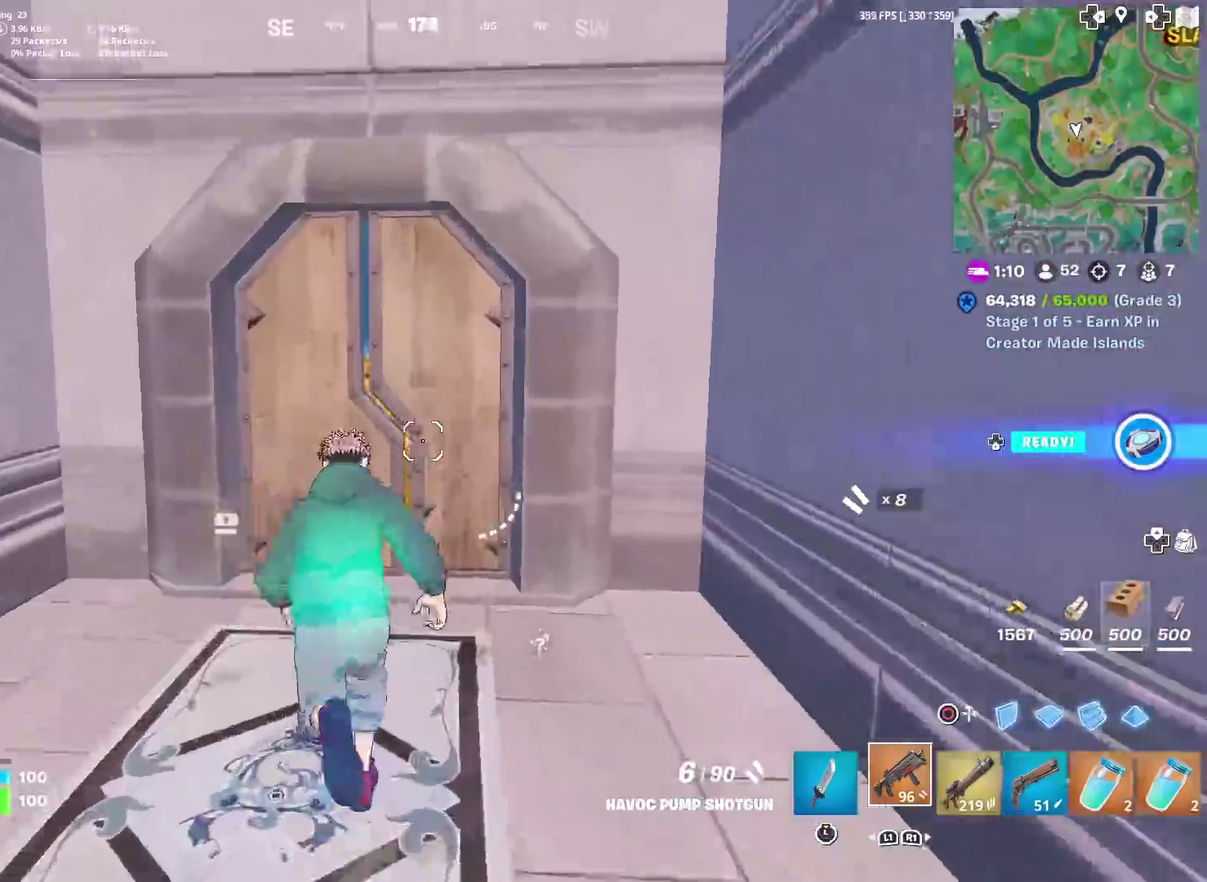
{"dt_ms": 401, "buttons": [], "left_stick": "up", "right_stick": "center", "events": []}
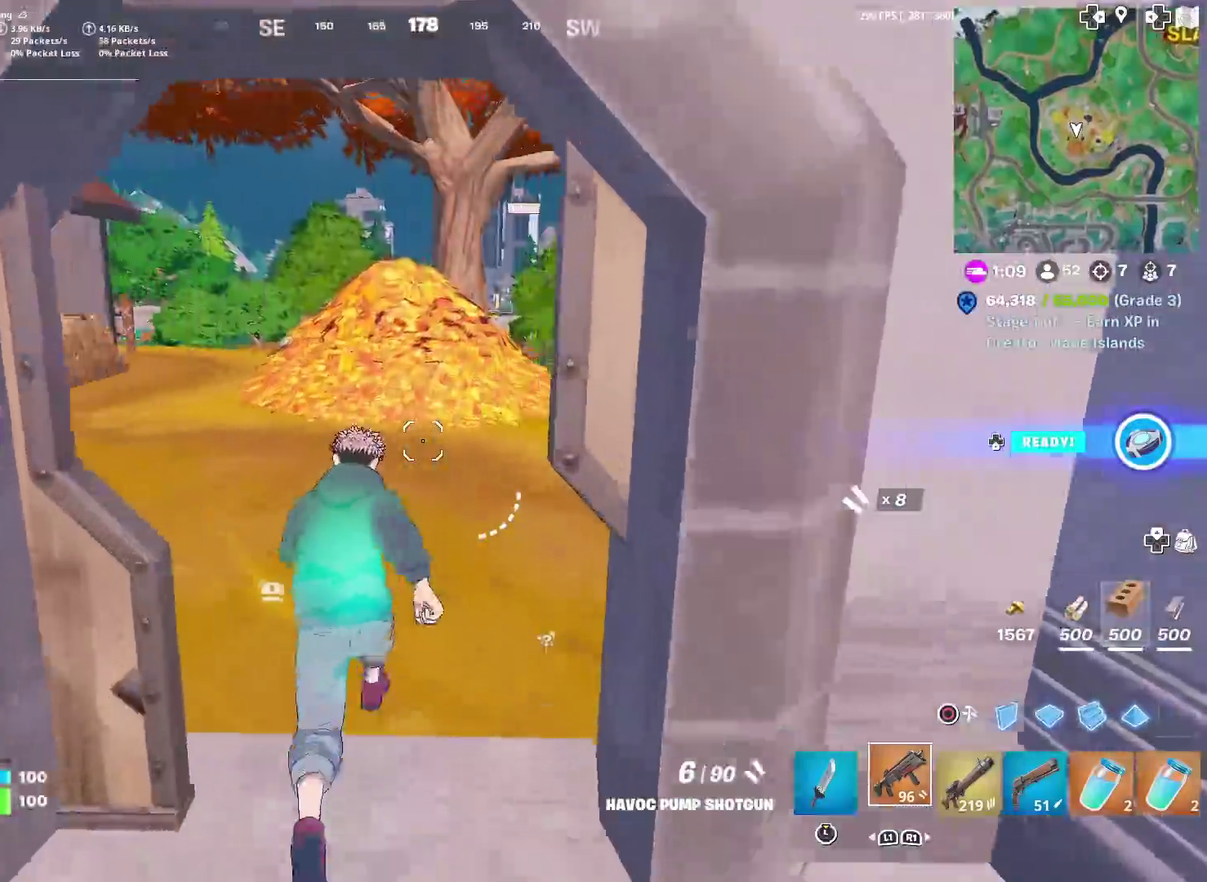
{"dt_ms": 500, "buttons": [], "left_stick": "up", "right_stick": "center", "events": [[50, "left_stick", "up-right"], [166, "right_stick", "left"], [250, "right_stick", "center"], [317, "left_stick", "up"], [417, "right_stick", "left"], [500, "right_stick", "center"]]}
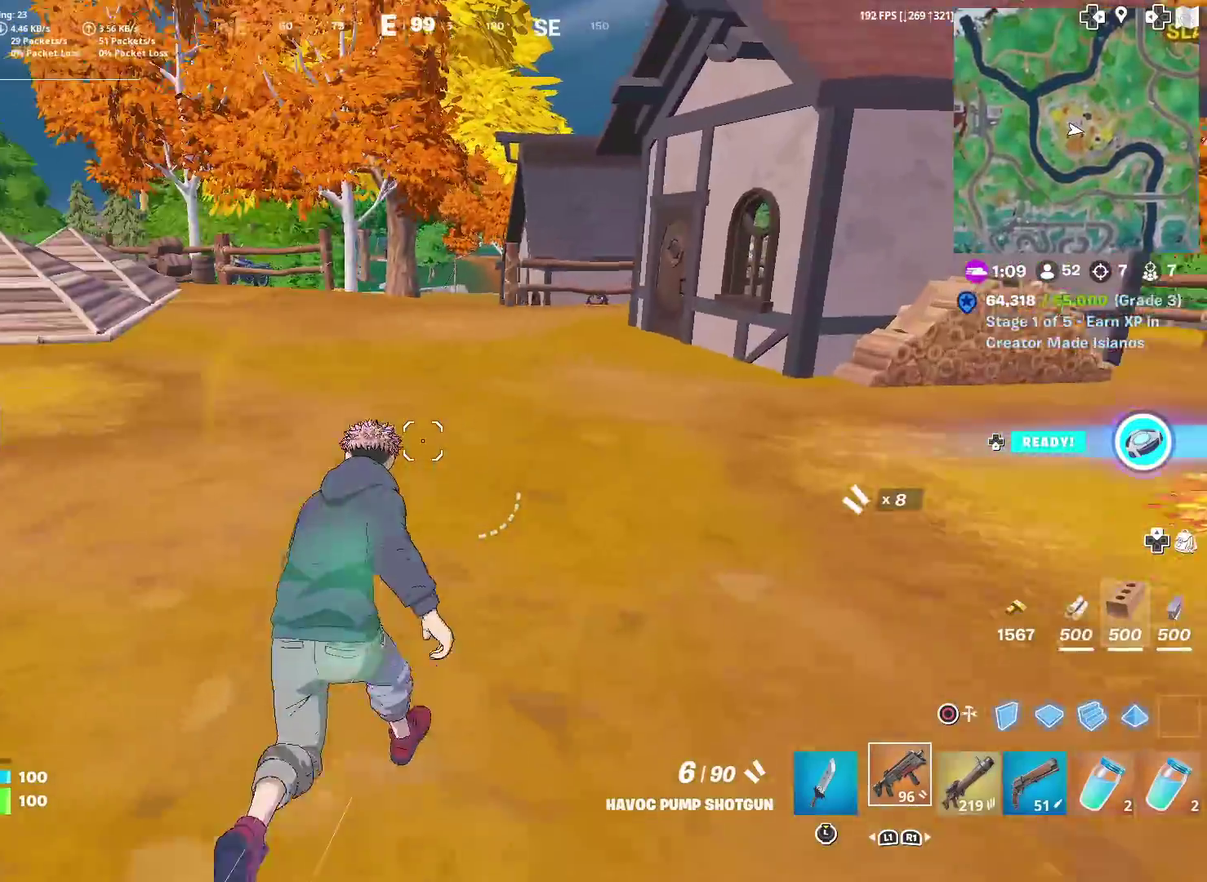
{"dt_ms": 484, "buttons": [], "left_stick": "up", "right_stick": "center", "events": [[250, "right_stick", "left"], [300, "right_stick", "center"]]}
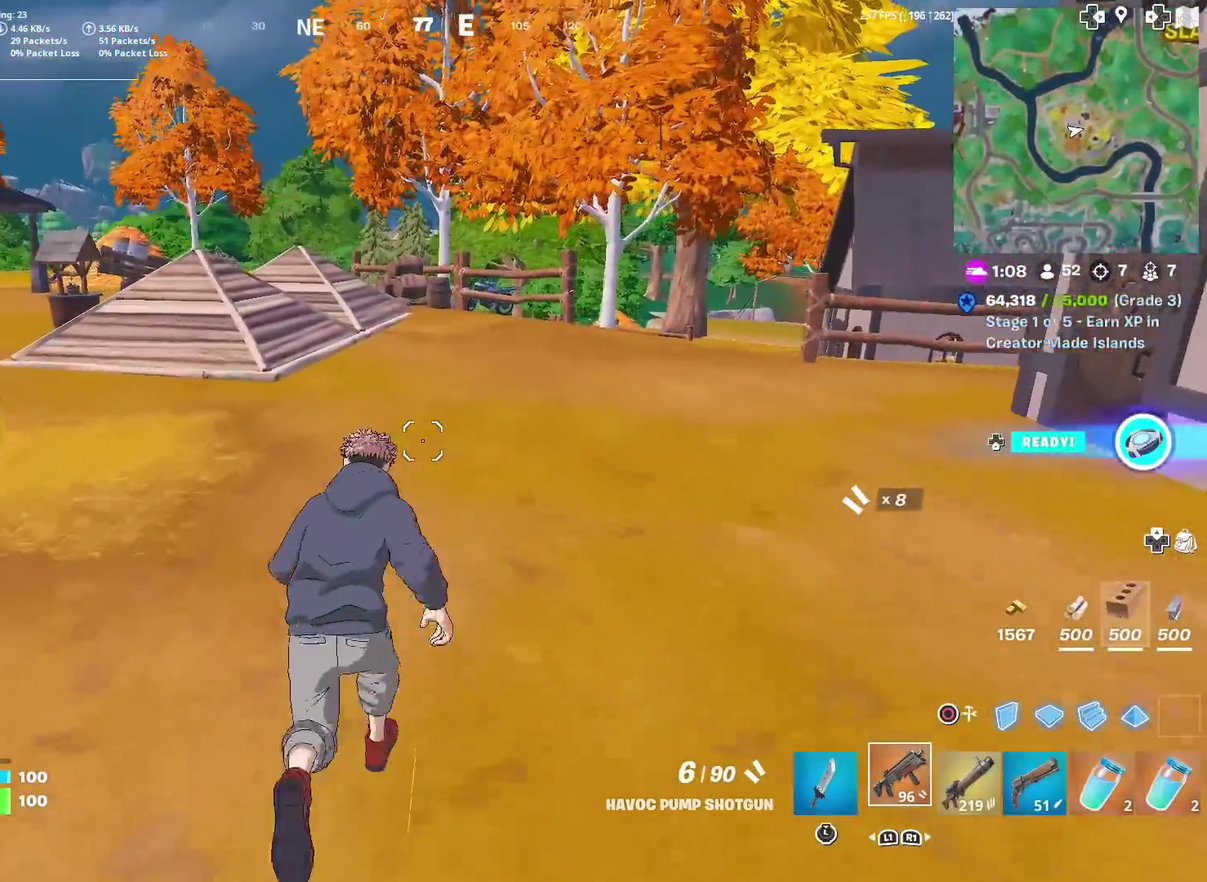
{"dt_ms": 500, "buttons": [], "left_stick": "up-right", "right_stick": "center", "events": [[167, "CROSS", "down"], [250, "CROSS", "up"], [267, "left_stick", "up-right"]]}
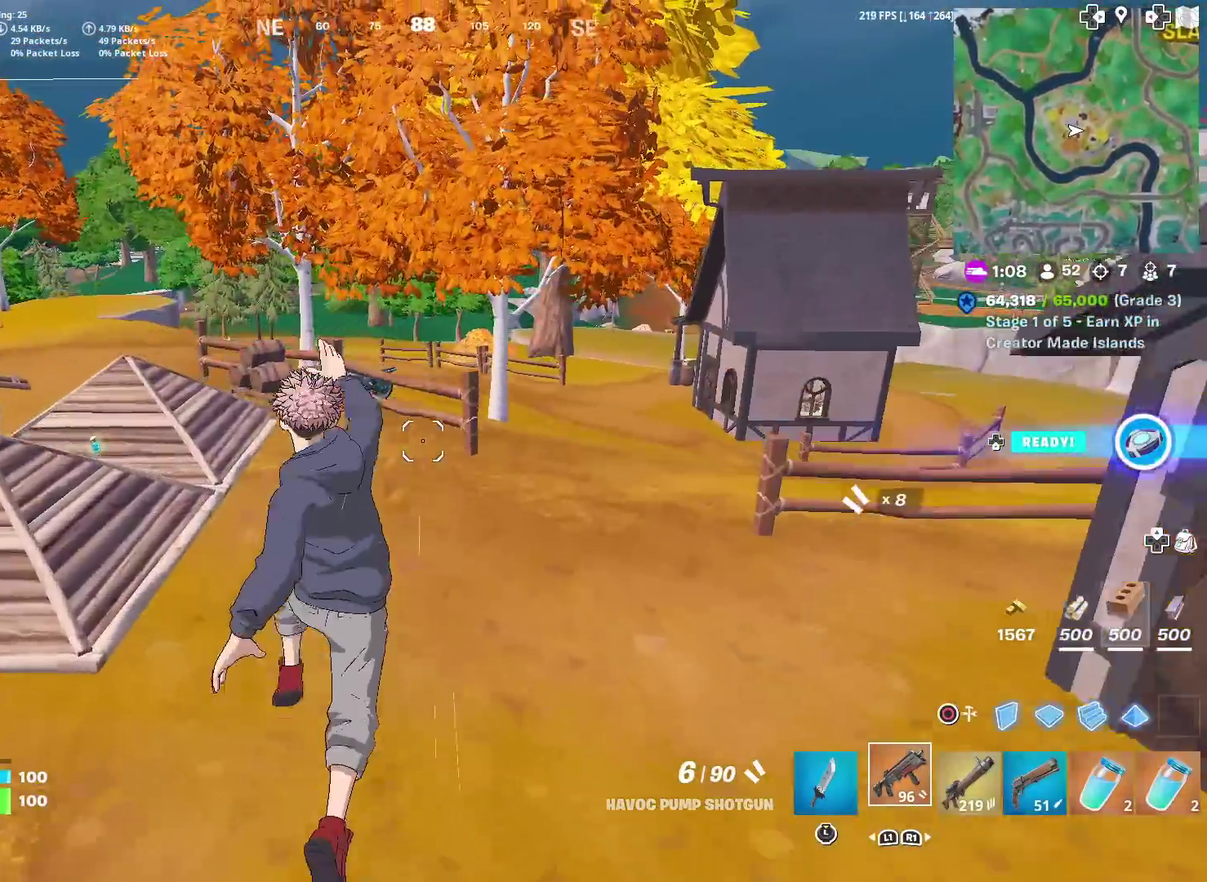
{"dt_ms": 501, "buttons": [], "left_stick": "up", "right_stick": "center", "events": [[468, "left_stick", "up"]]}
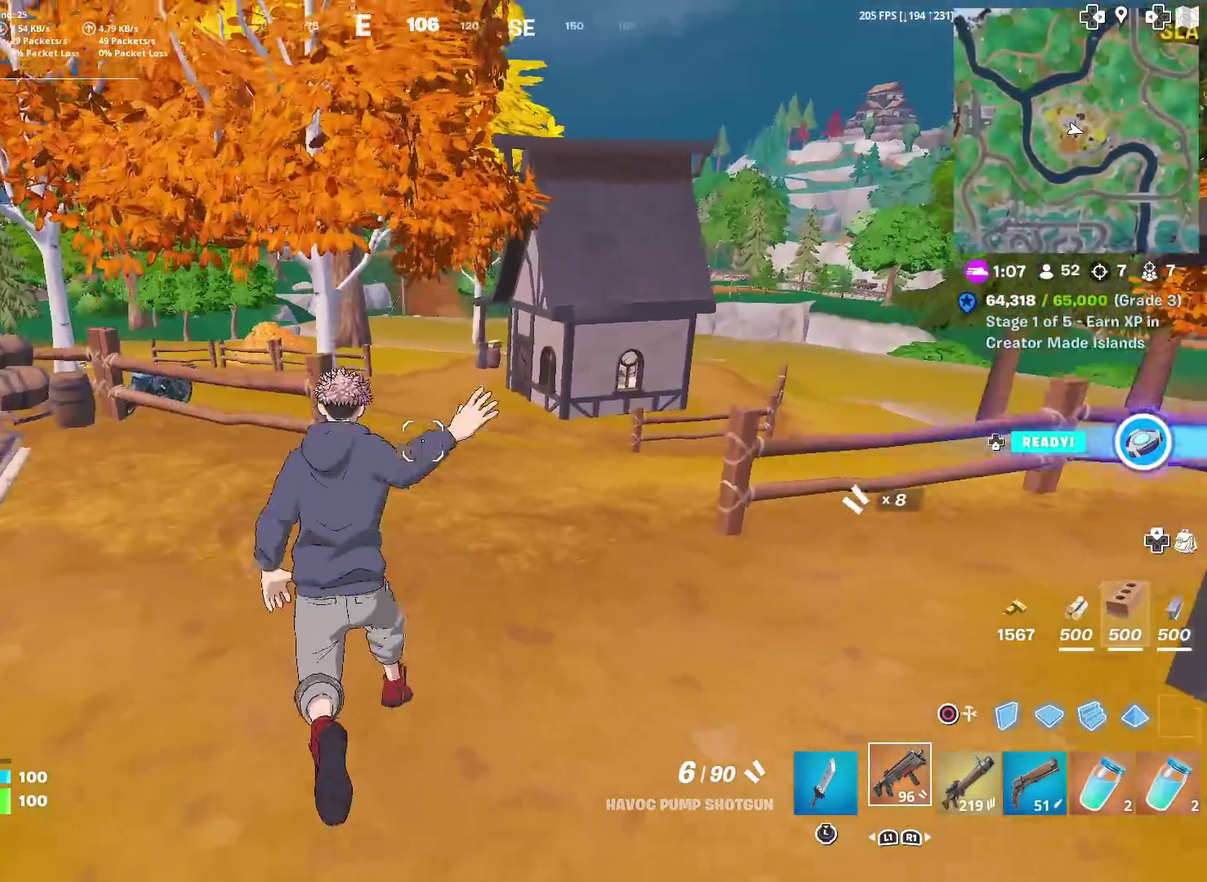
{"dt_ms": 400, "buttons": [], "left_stick": "center", "right_stick": "center", "events": [[50, "right_stick", "right"], [150, "right_stick", "center"], [217, "CROSS", "down"], [284, "left_stick", "center"], [300, "CROSS", "up"]]}
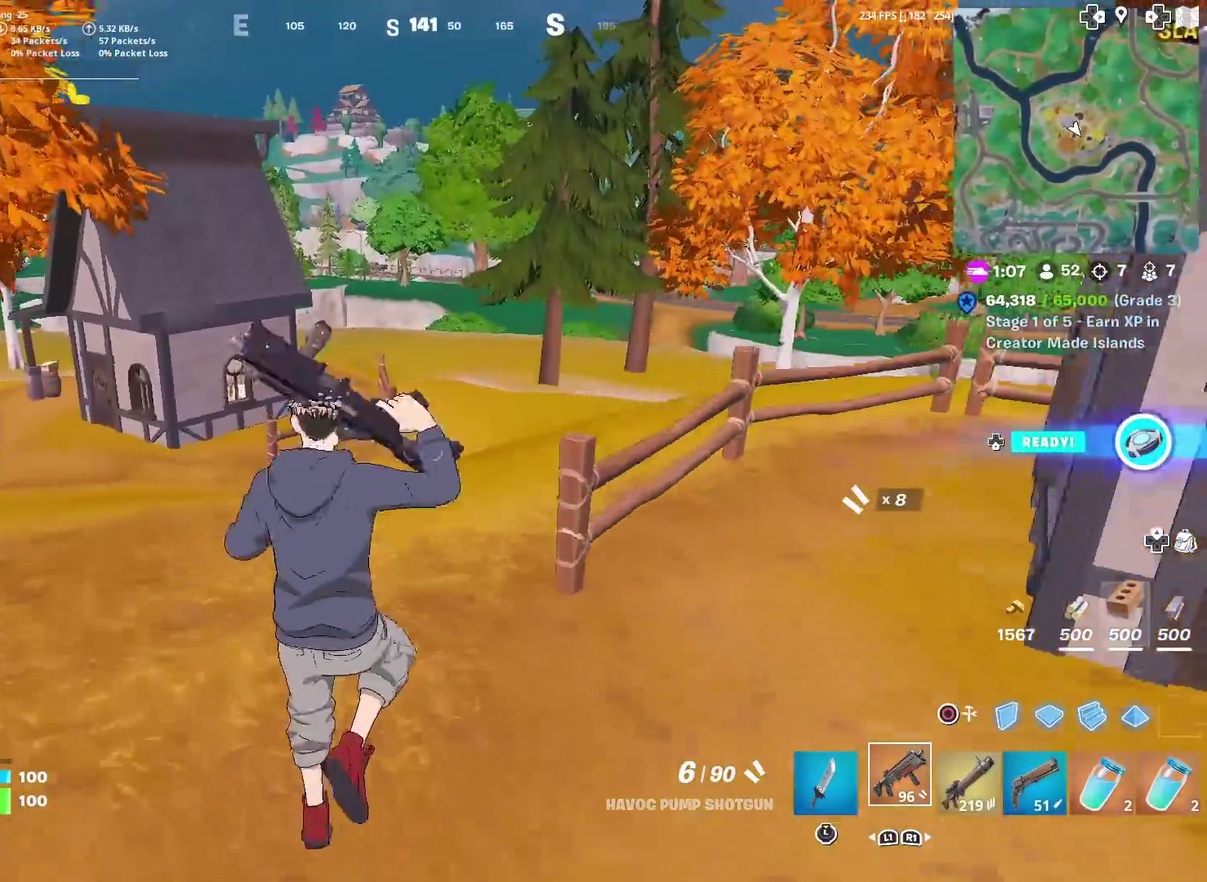
{"dt_ms": 601, "buttons": ["SQUARE"], "left_stick": "up-right", "right_stick": "center", "events": [[50, "R1", "down"], [134, "R1", "up"], [167, "left_stick", "up"], [251, "SQUARE", "down"], [251, "left_stick", "up-right"], [317, "SQUARE", "up"], [434, "SQUARE", "down"]]}
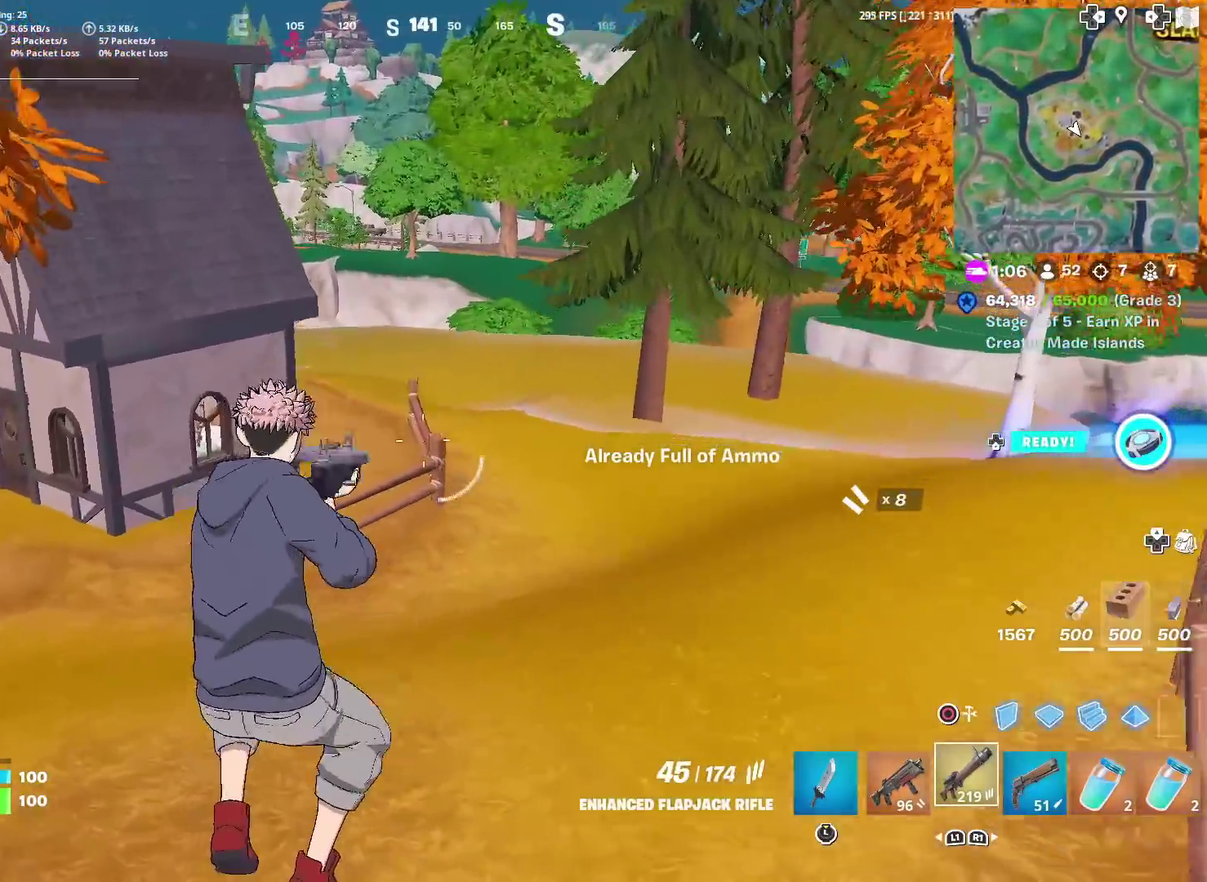
{"dt_ms": 300, "buttons": [], "left_stick": "up-left", "right_stick": "center", "events": [[17, "left_stick", "up"], [50, "SQUARE", "up"], [117, "SQUARE", "down"], [183, "left_stick", "up-left"], [250, "SQUARE", "up"]]}
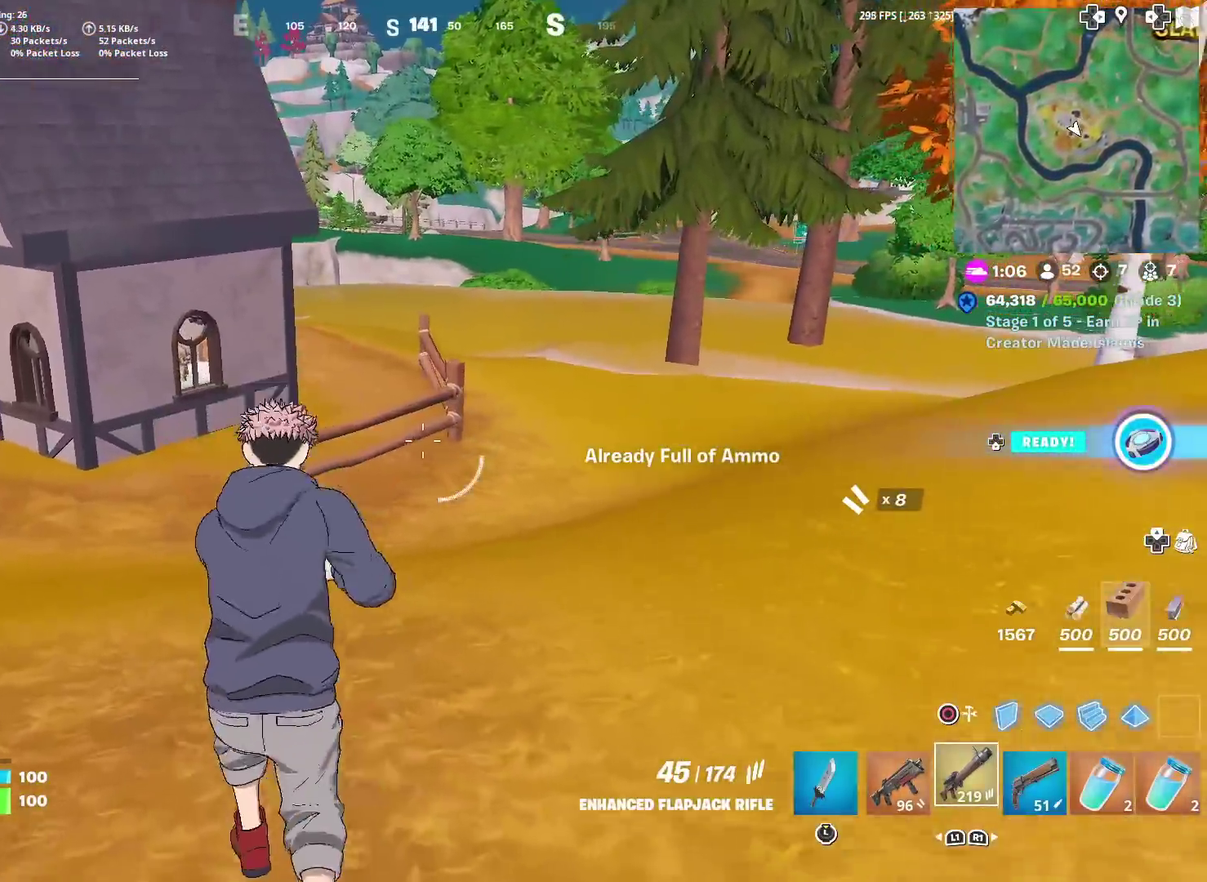
{"dt_ms": 701, "buttons": [], "left_stick": "up", "right_stick": "center", "events": [[317, "left_stick", "left"], [351, "right_stick", "left"], [451, "left_stick", "up-left"], [567, "L1", "down"], [668, "left_stick", "up"], [668, "right_stick", "center"], [684, "L1", "up"]]}
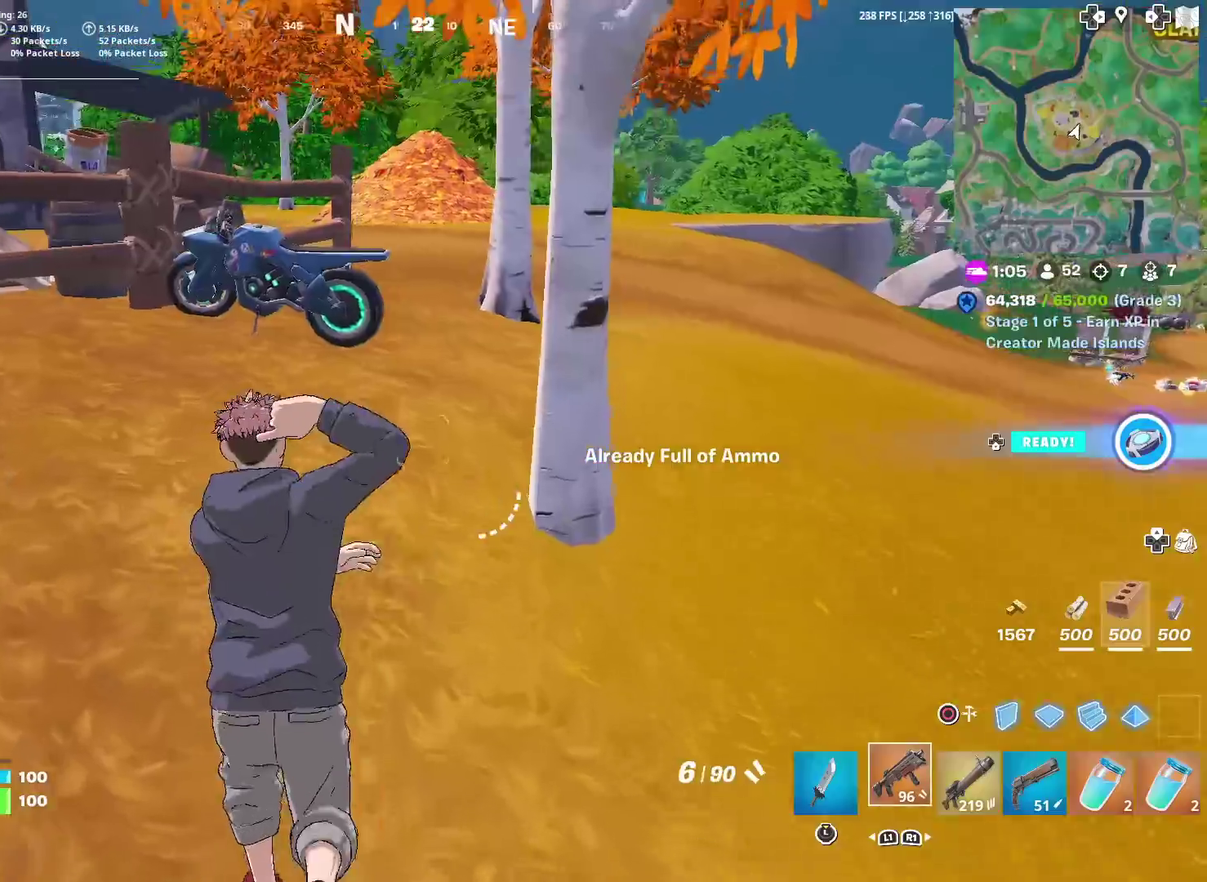
{"dt_ms": 300, "buttons": [], "left_stick": "up", "right_stick": "center", "events": [[50, "left_stick", "up-left"], [267, "left_stick", "up"]]}
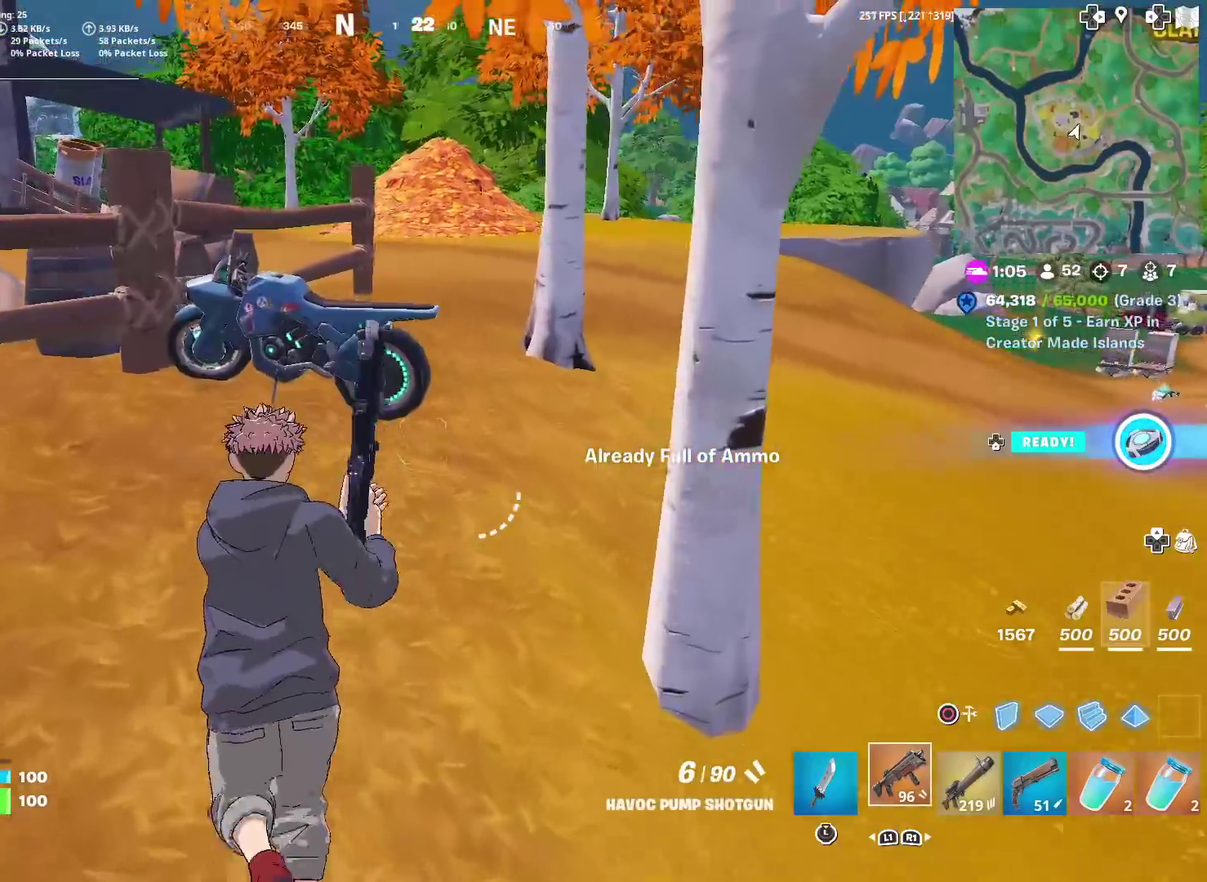
{"dt_ms": 901, "buttons": [], "left_stick": "down-right", "right_stick": "left", "events": [[334, "SQUARE", "down"], [417, "left_stick", "down-right"], [434, "SQUARE", "up"], [668, "right_stick", "left"]]}
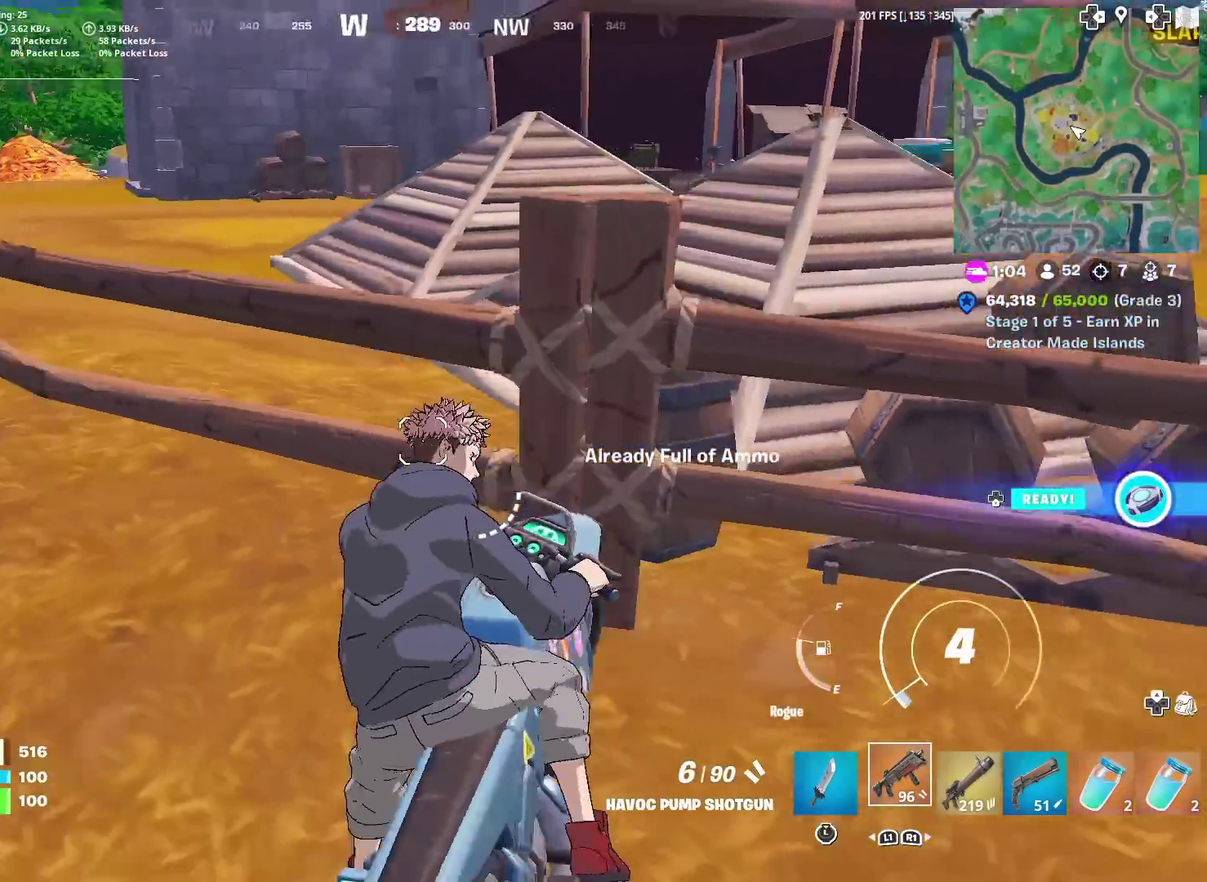
{"dt_ms": 300, "buttons": [], "left_stick": "down-right", "right_stick": "center", "events": [[100, "right_stick", "center"]]}
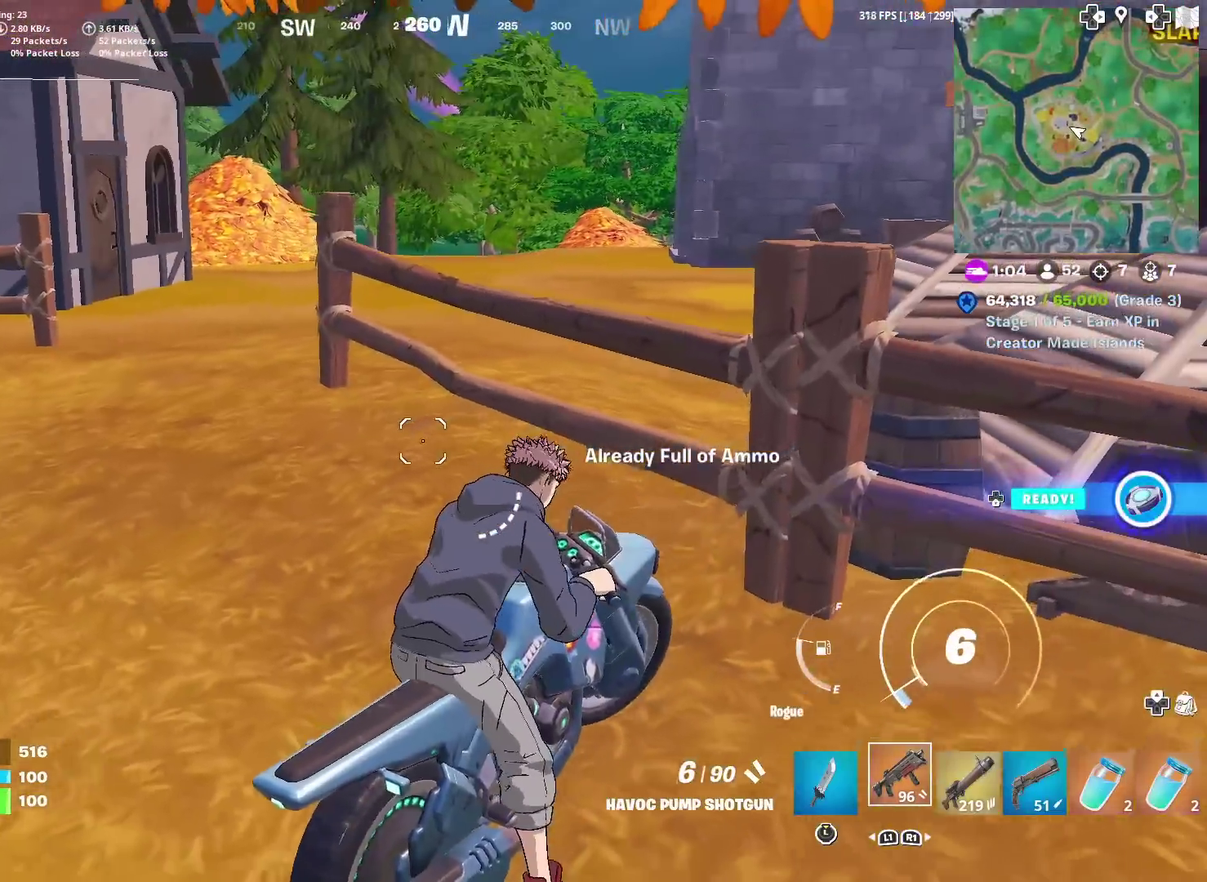
{"dt_ms": 501, "buttons": [], "left_stick": "up-left", "right_stick": "center", "events": [[184, "left_stick", "right"], [284, "left_stick", "up-right"], [334, "left_stick", "up"], [434, "left_stick", "up-left"]]}
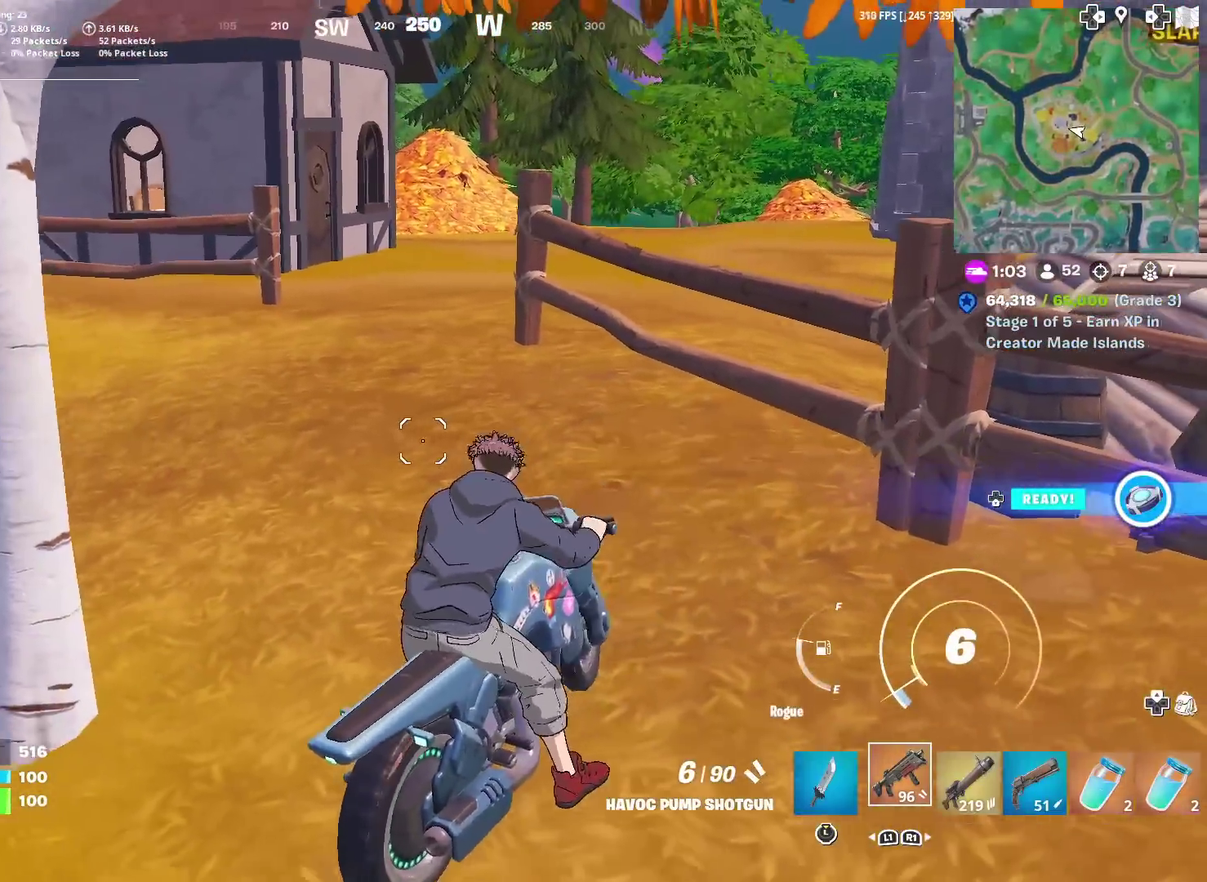
{"dt_ms": 601, "buttons": [], "left_stick": "up-left", "right_stick": "center", "events": []}
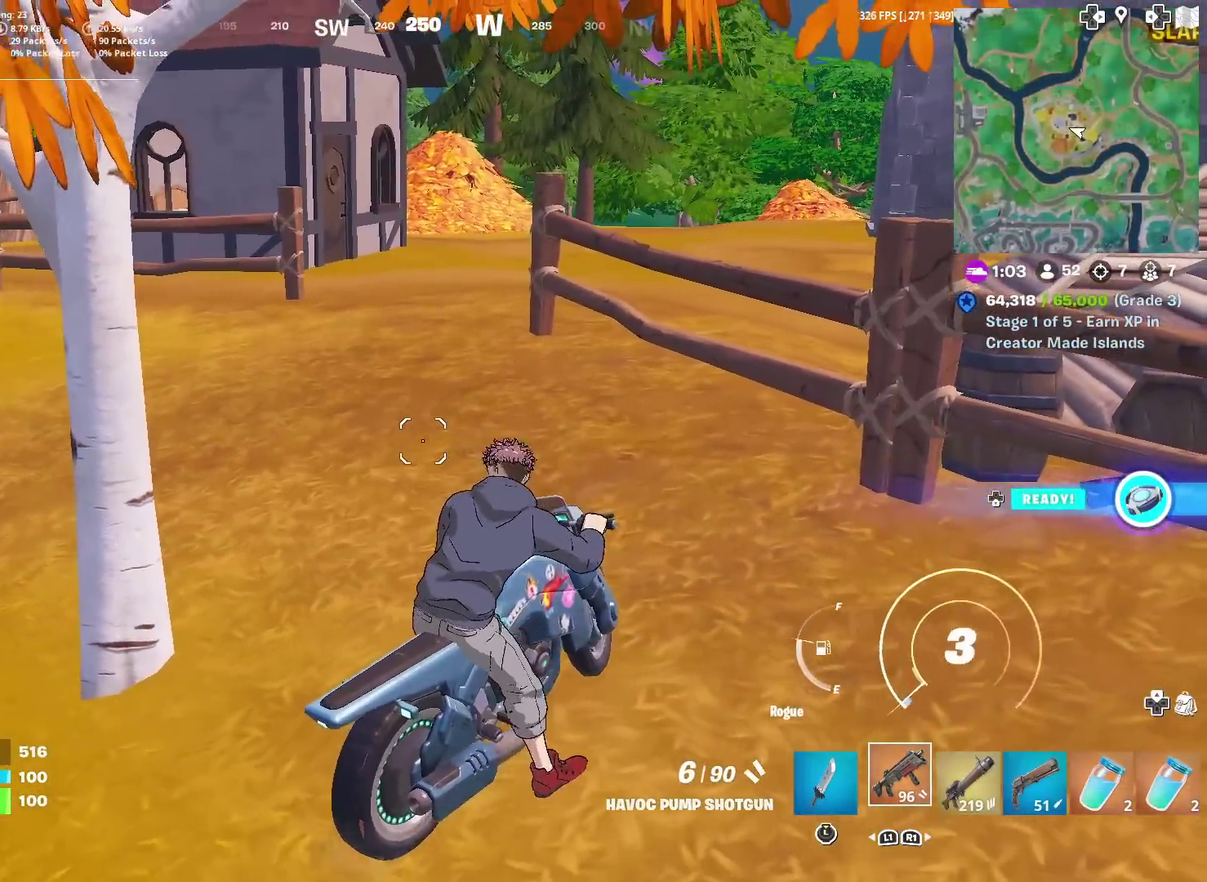
{"dt_ms": 400, "buttons": [], "left_stick": "left", "right_stick": "center", "events": [[283, "left_stick", "left"]]}
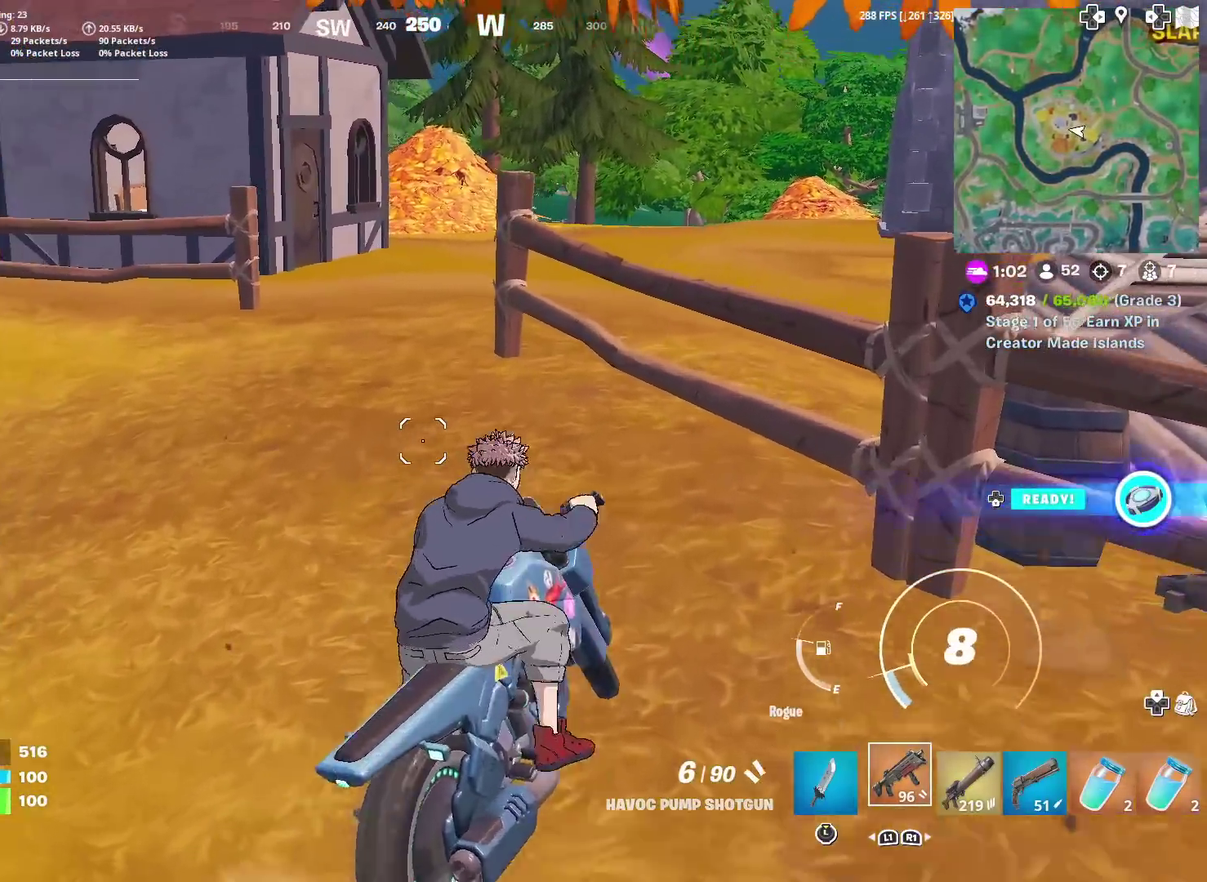
{"dt_ms": 500, "buttons": [], "left_stick": "left", "right_stick": "center", "events": []}